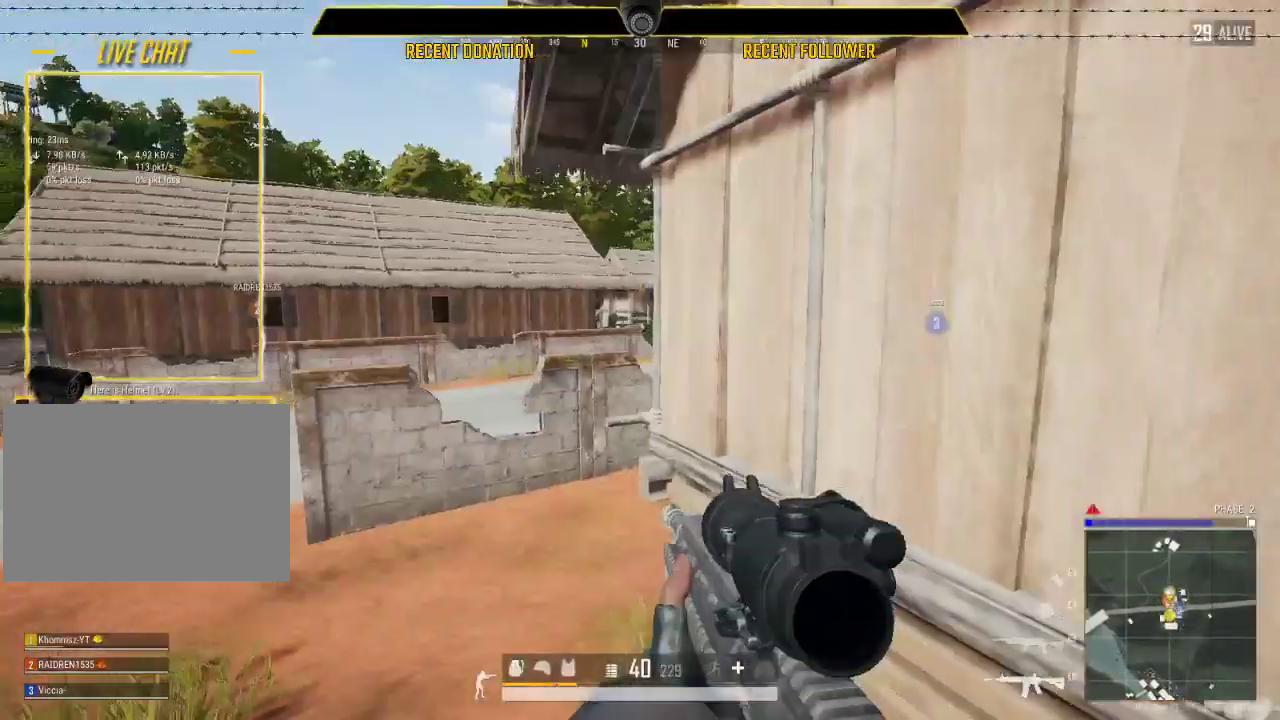
Gameplay with keyboard and mouse; each line is a JSON object with the keys and mouse buttons held at the frame after it. "events" lists presses ("down") and releases ("up") of "1", "2", "3", "4", "5", "a", "alt", "c", "caps_lock", "ctrl", "d", "e", "f", "g", "q", "r", "s", "shift", "space", "t", "tab", "v", "w", "x", "z", "mouse_left", "mouse_wheel" and "mouse_right" between this image and that frame as [ms after this image, input, new state], when the widget could be followed in between. "mouse_left", "mouse_wheel", "mouse_right" = the "left", "wheel", "right" buttons of the "mouse" list. No other keys are recorded. "wheel" means that the mouse wheel is clicked or scrolled. Not read: mouse_move.
{"keys": ["a", "shift", "w"], "mouse": [], "events": [[50, "w", "down"], [100, "shift", "down"], [333, "x", "down"], [483, "x", "up"]]}
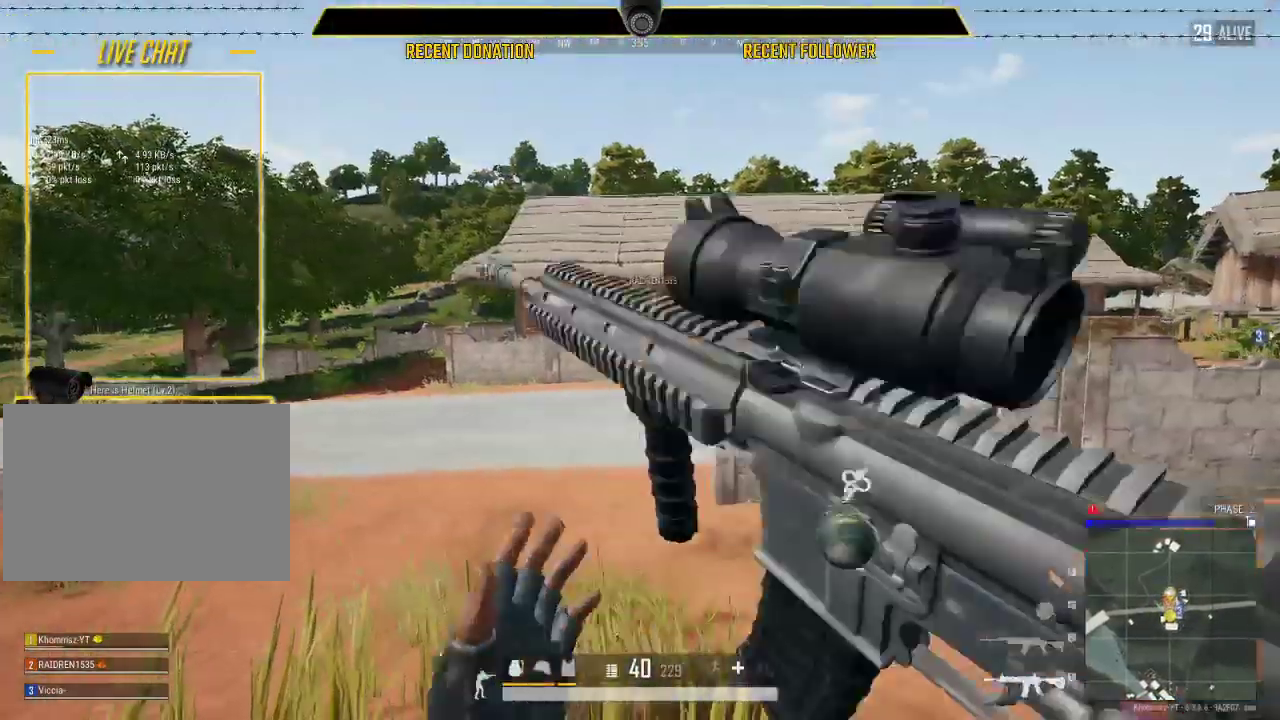
{"keys": ["shift", "w"], "mouse": [], "events": [[117, "a", "up"]]}
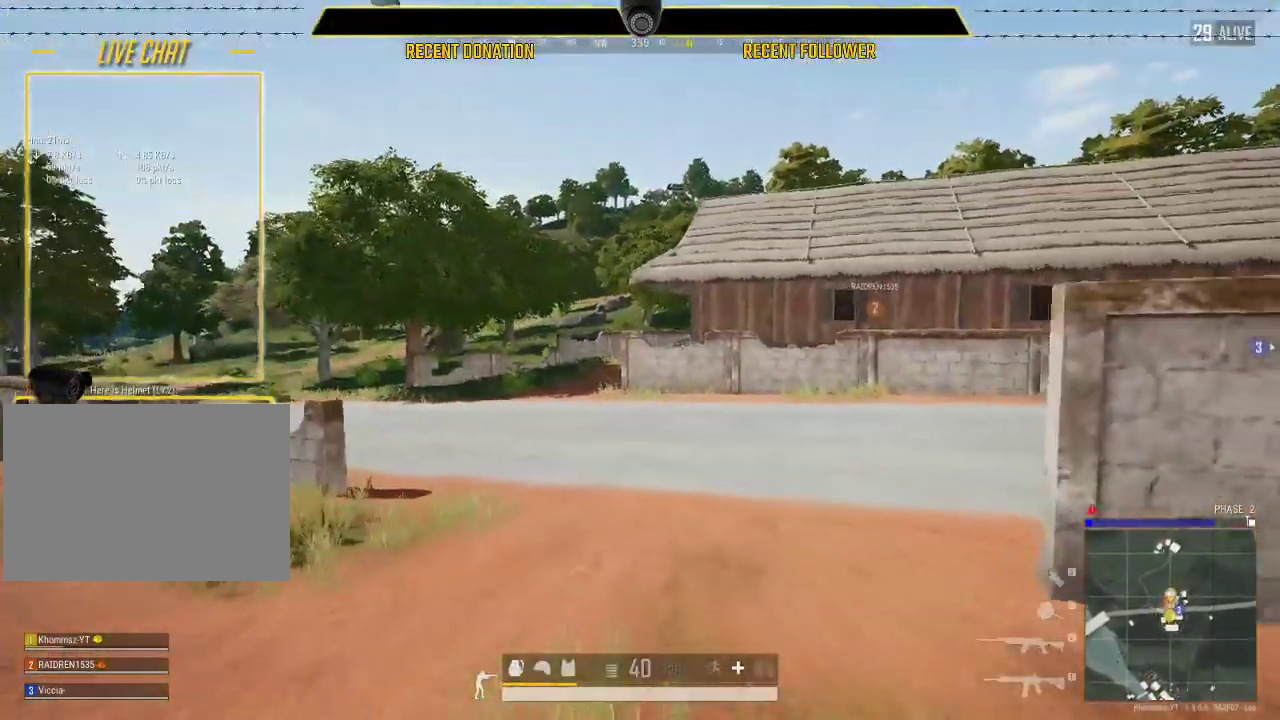
{"keys": ["d", "w"], "mouse": [], "events": [[133, "d", "down"], [467, "shift", "up"]]}
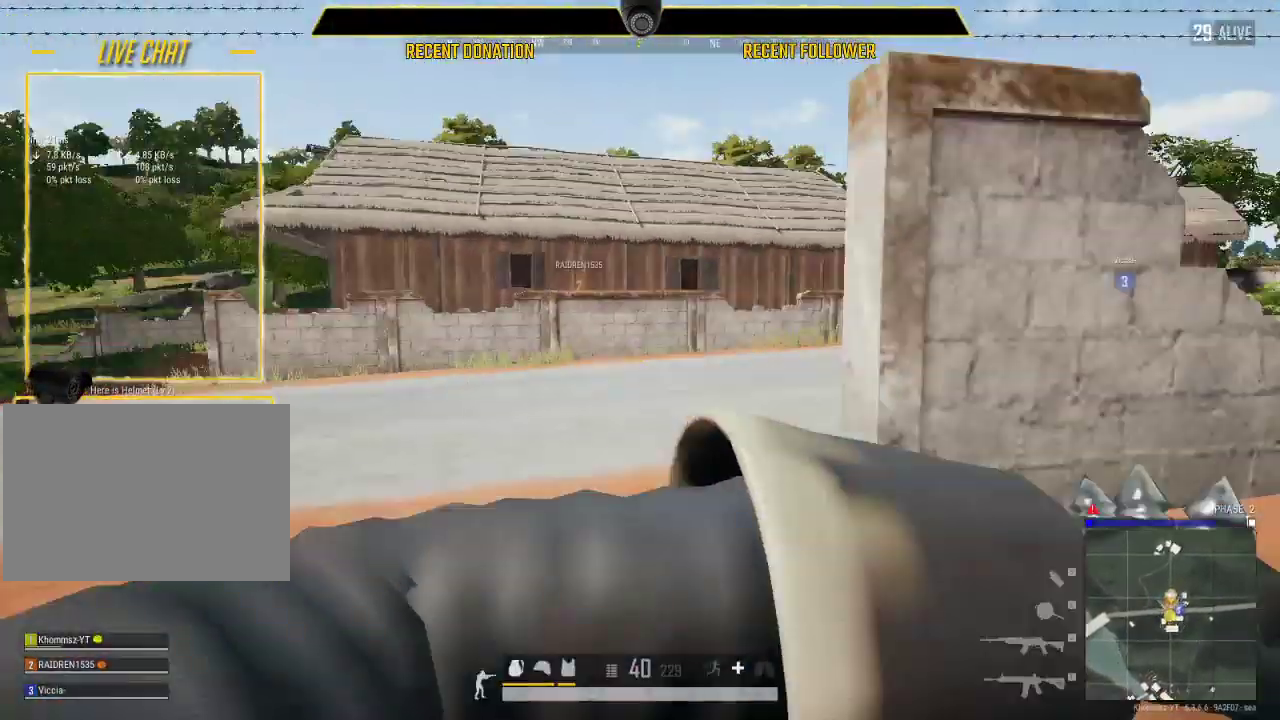
{"keys": ["w"], "mouse": [], "events": [[50, "d", "up"], [50, "tab", "down"], [150, "tab", "up"]]}
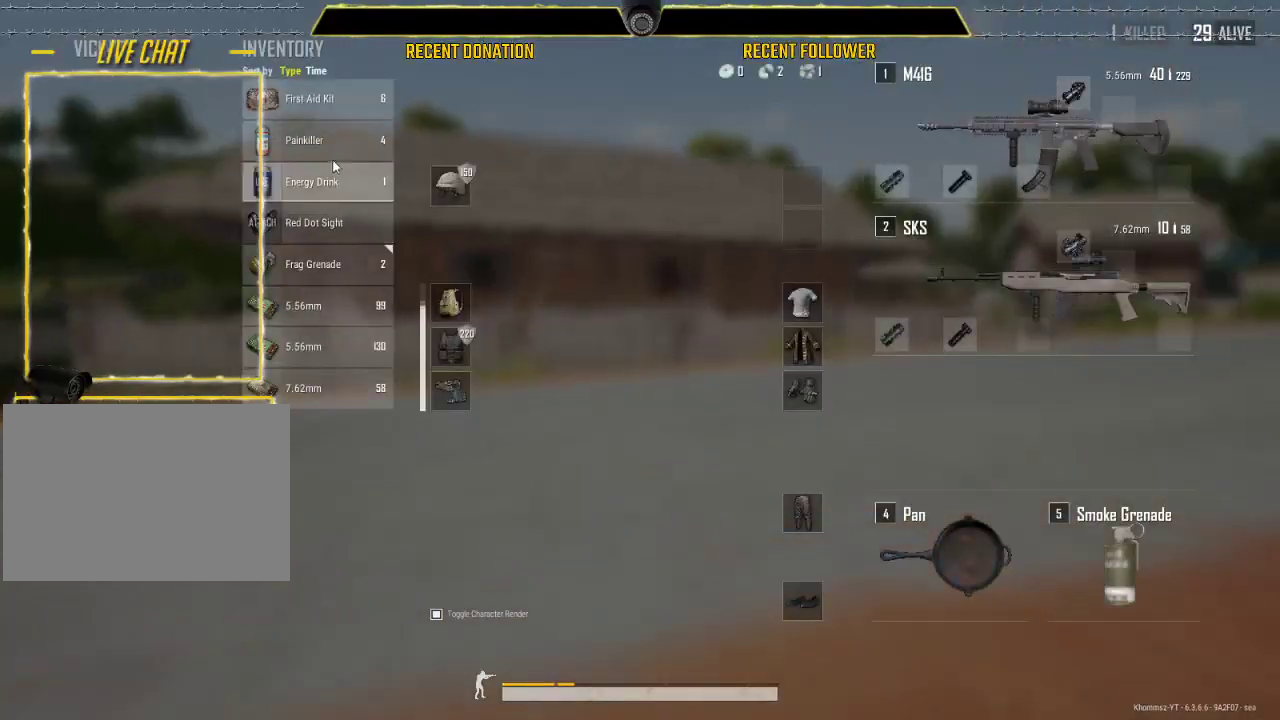
{"keys": ["w"], "mouse": [], "events": [[183, "tab", "down"], [317, "tab", "up"]]}
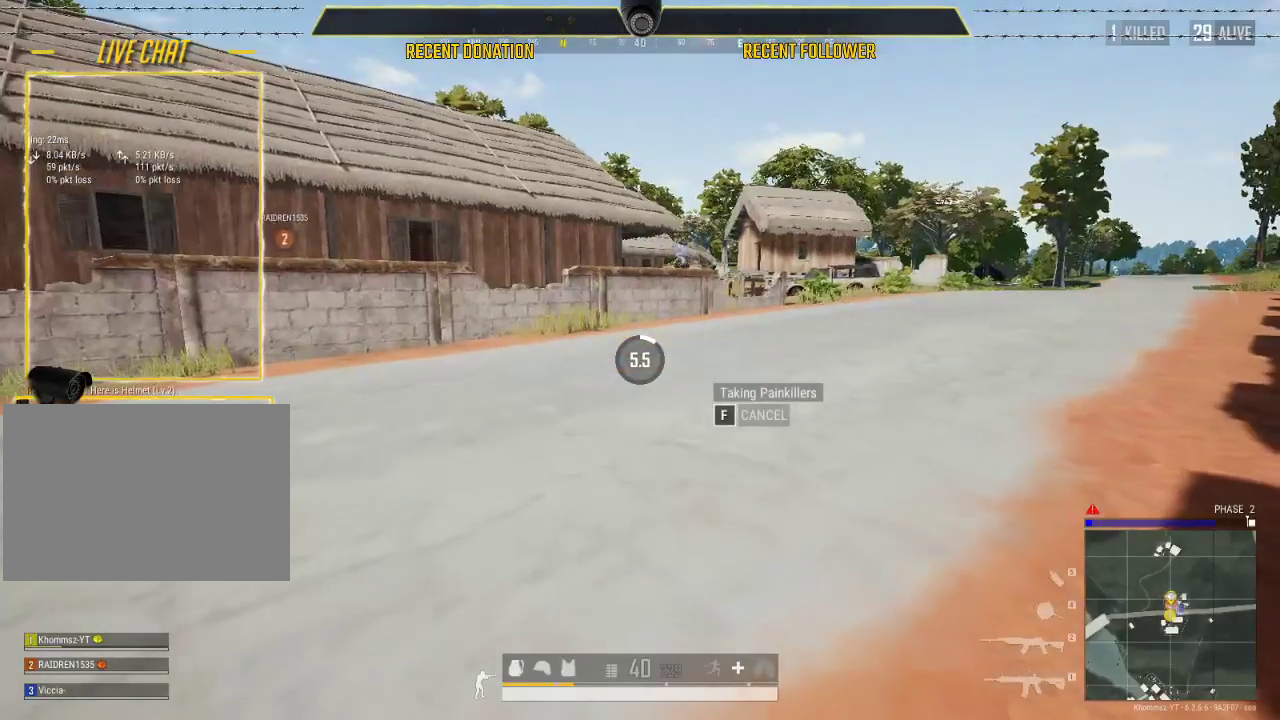
{"keys": ["w"], "mouse": [], "events": []}
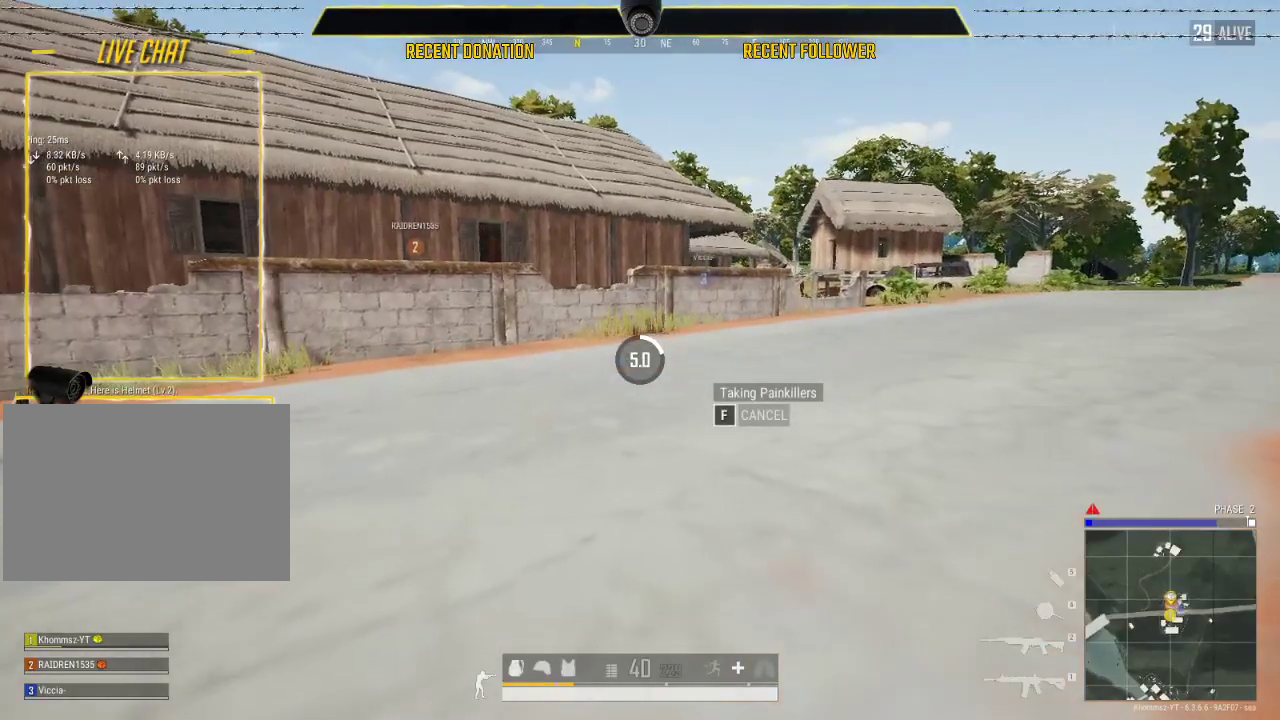
{"keys": ["w"], "mouse": [], "events": []}
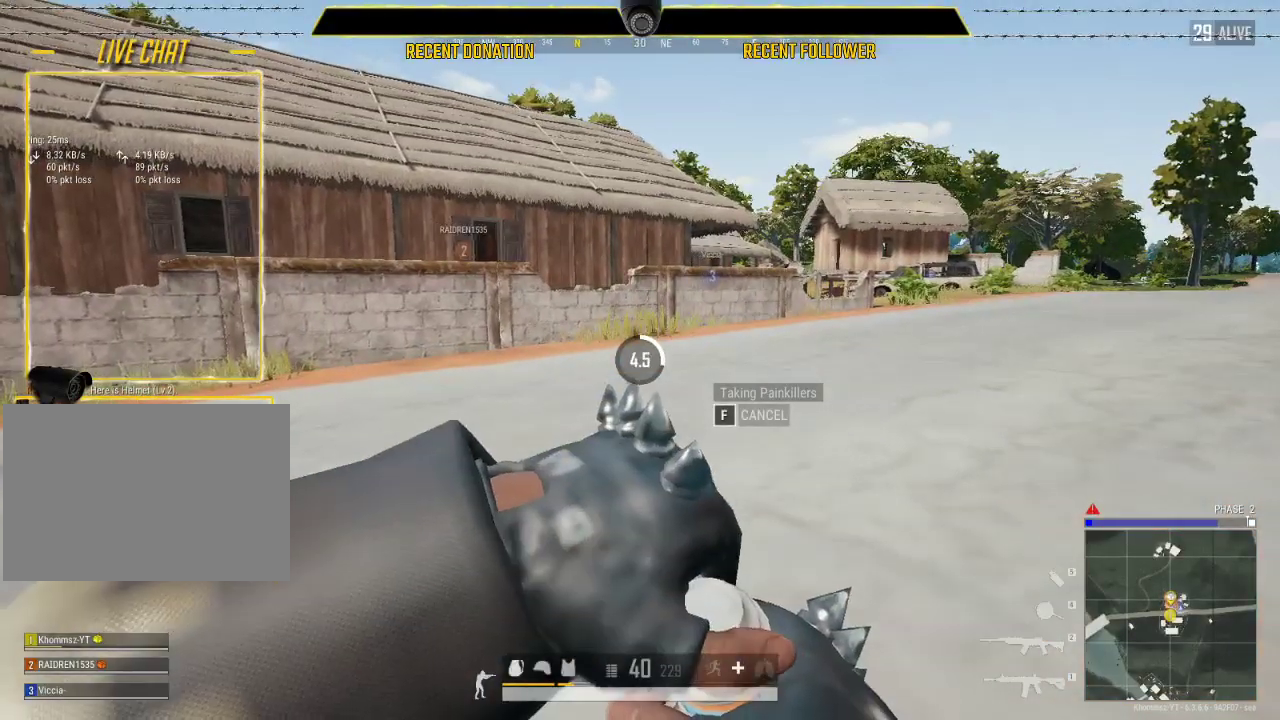
{"keys": ["w"], "mouse": [], "events": []}
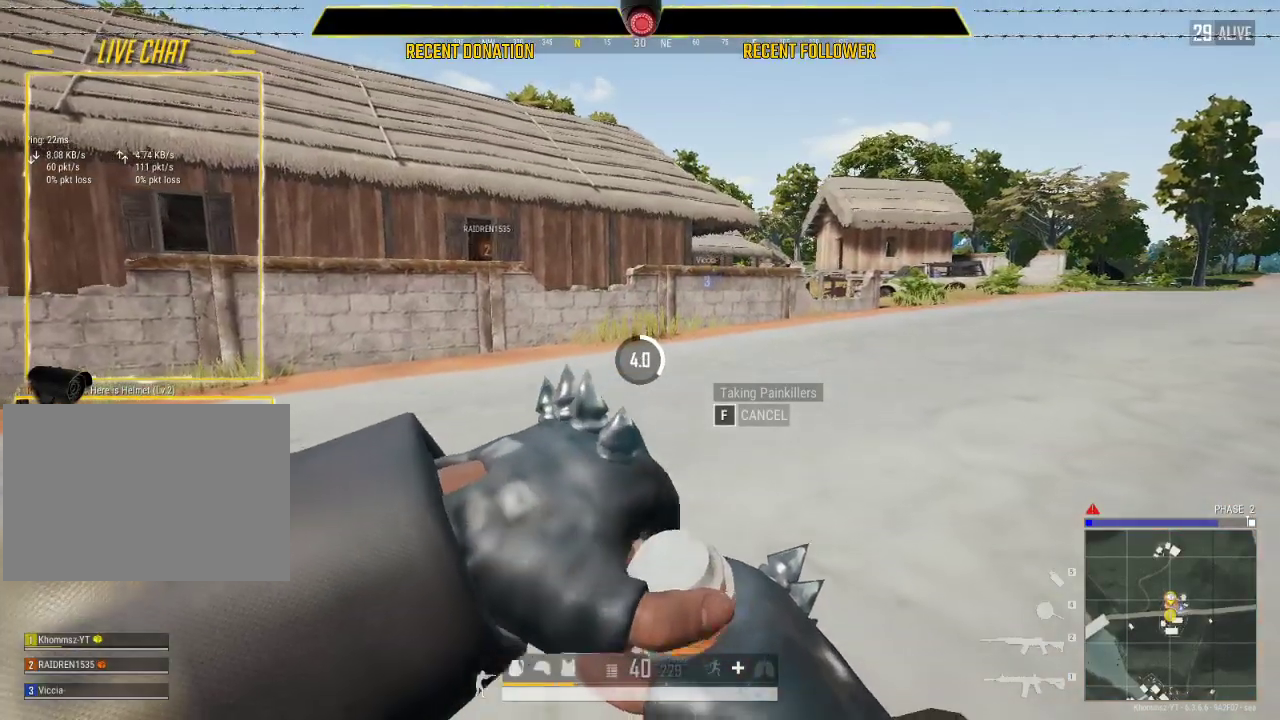
{"keys": ["w"], "mouse": [], "events": []}
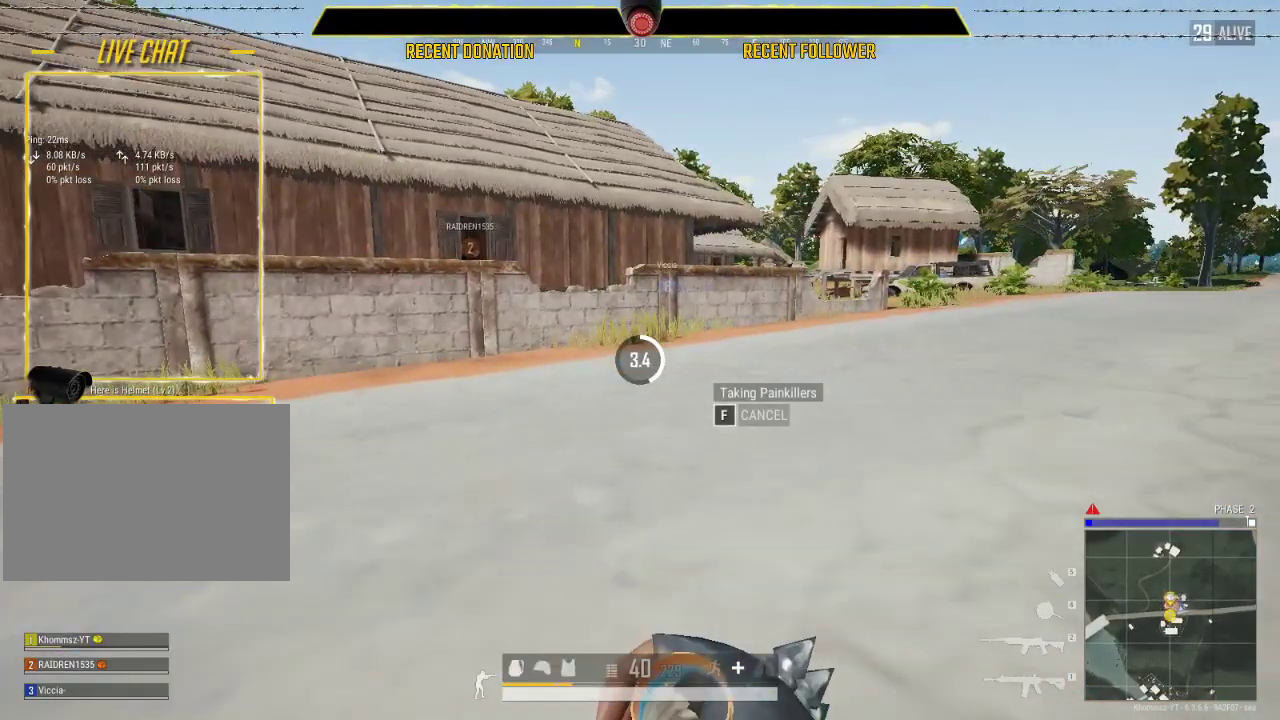
{"keys": ["w"], "mouse": [], "events": []}
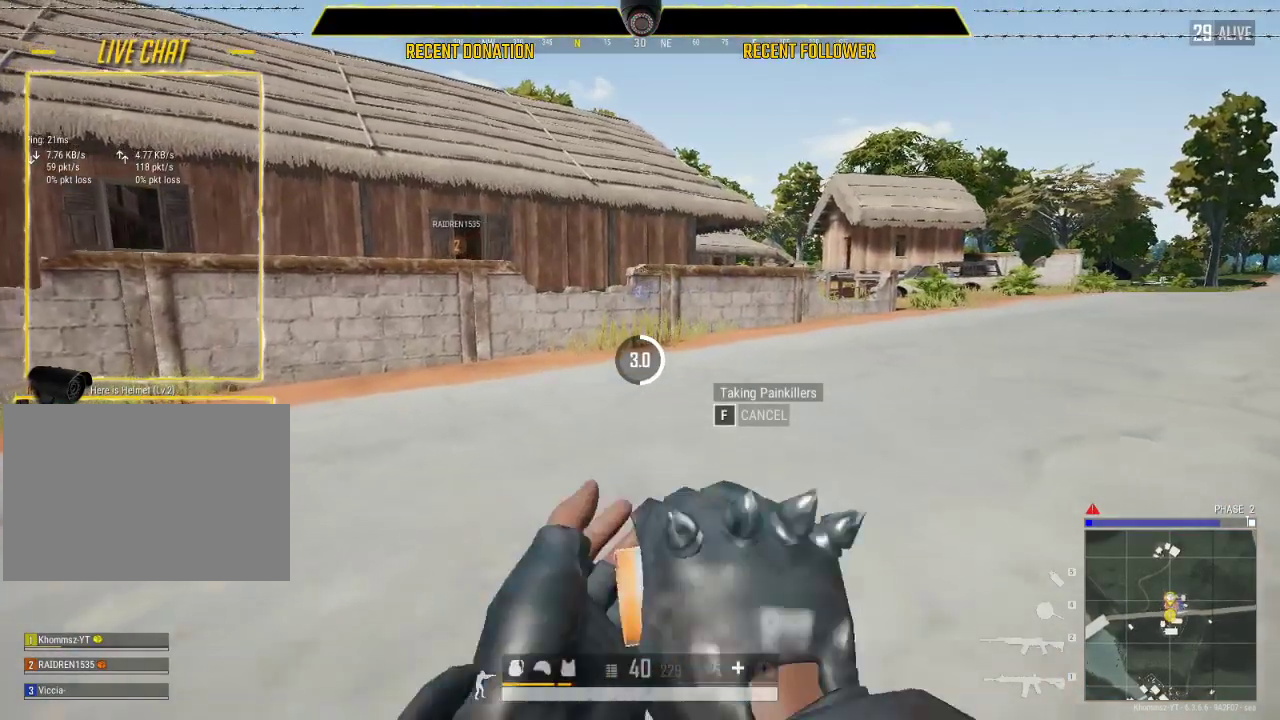
{"keys": ["w"], "mouse": [], "events": []}
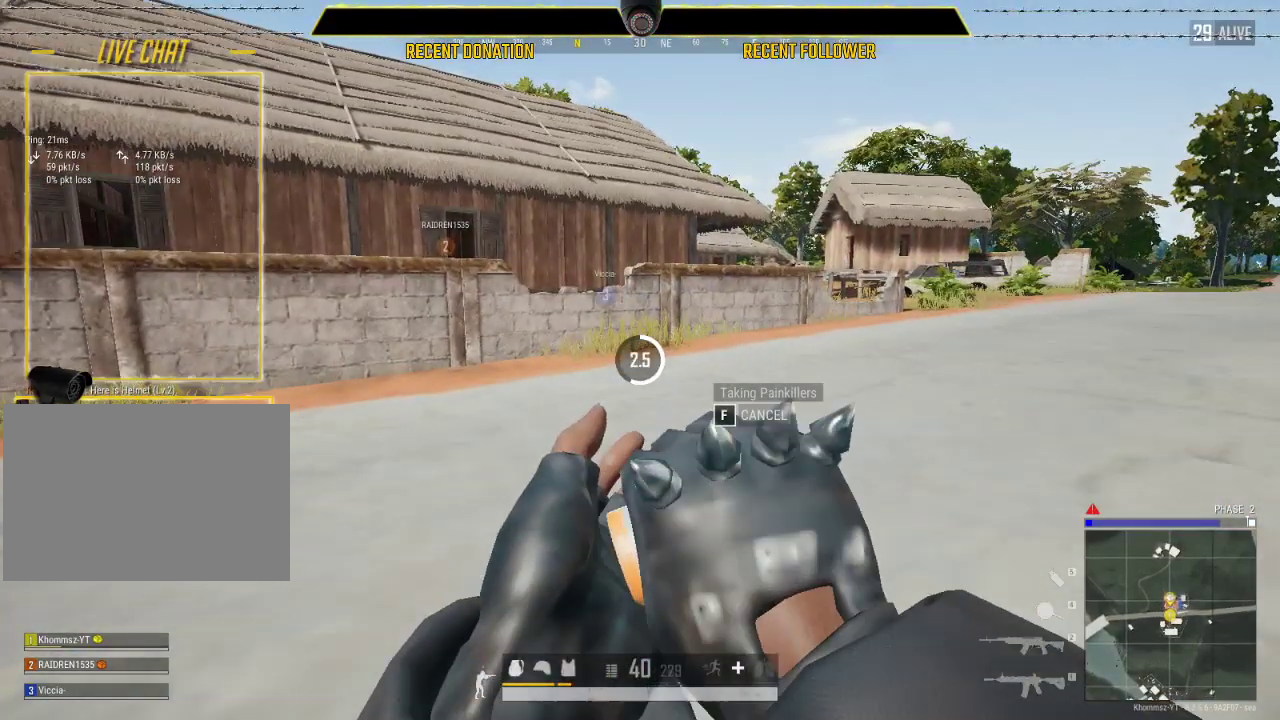
{"keys": ["w"], "mouse": [], "events": []}
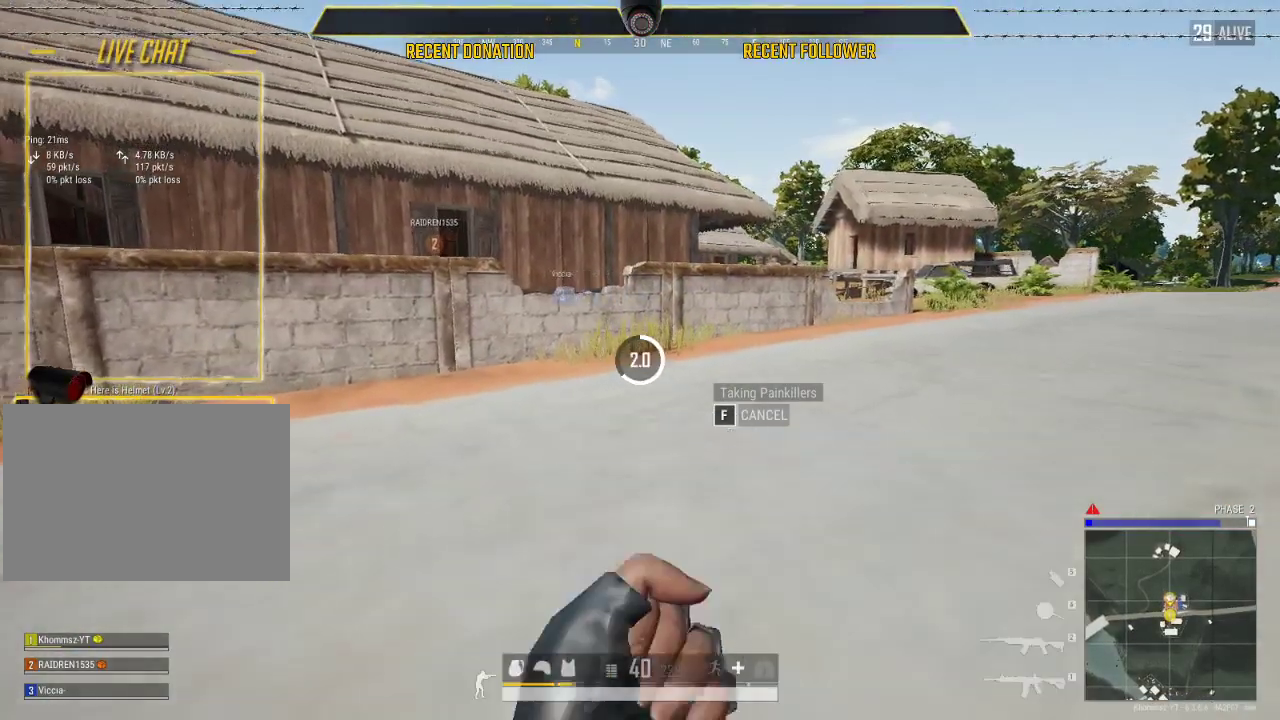
{"keys": ["w"], "mouse": [], "events": []}
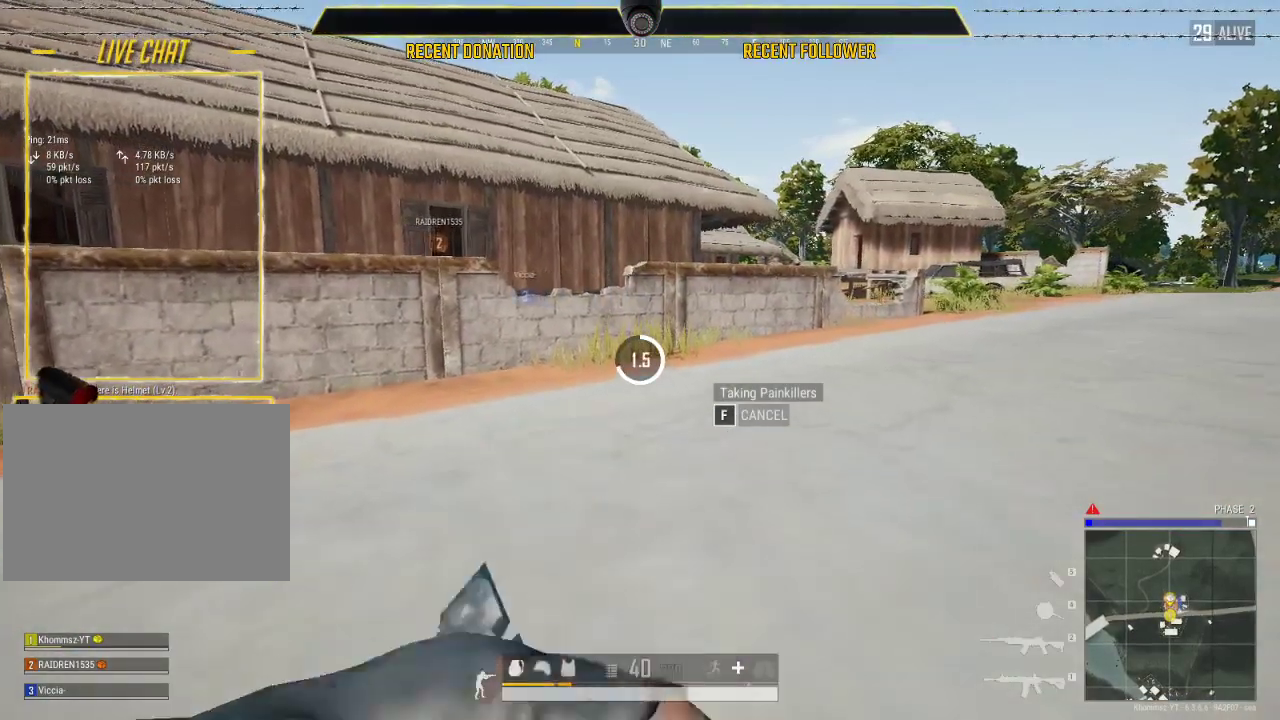
{"keys": ["w"], "mouse": [], "events": []}
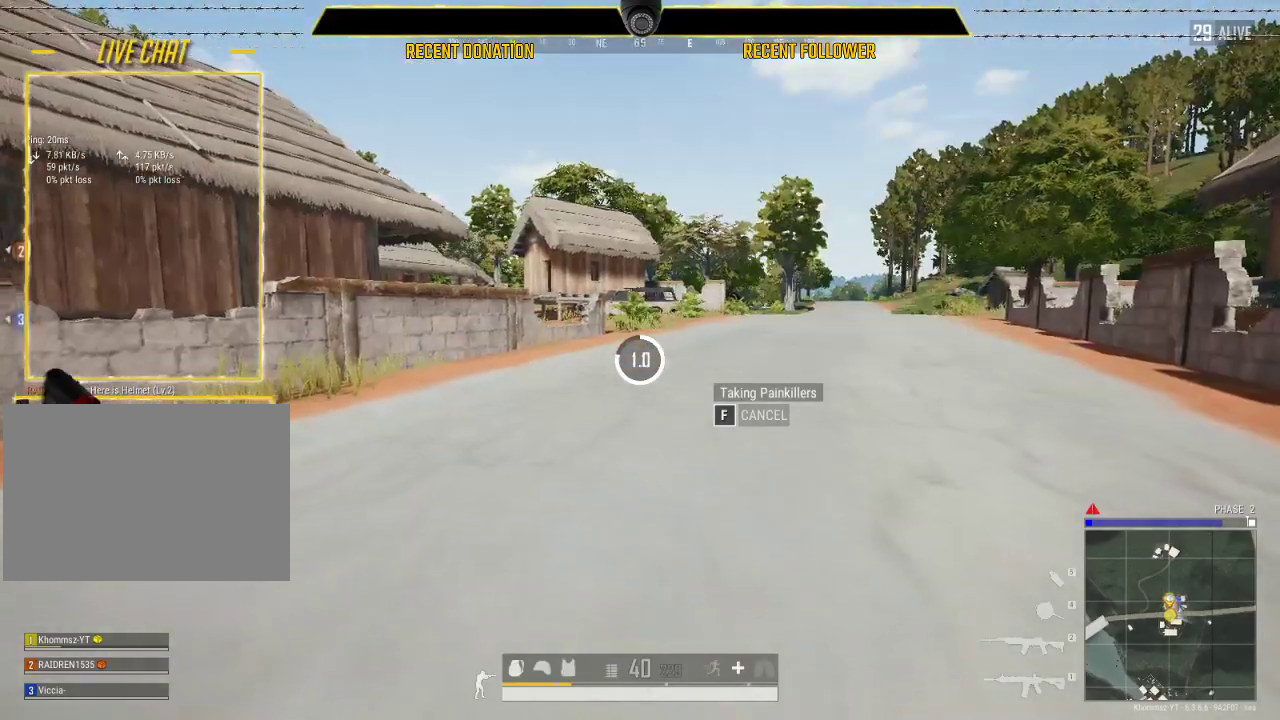
{"keys": ["w"], "mouse": [], "events": []}
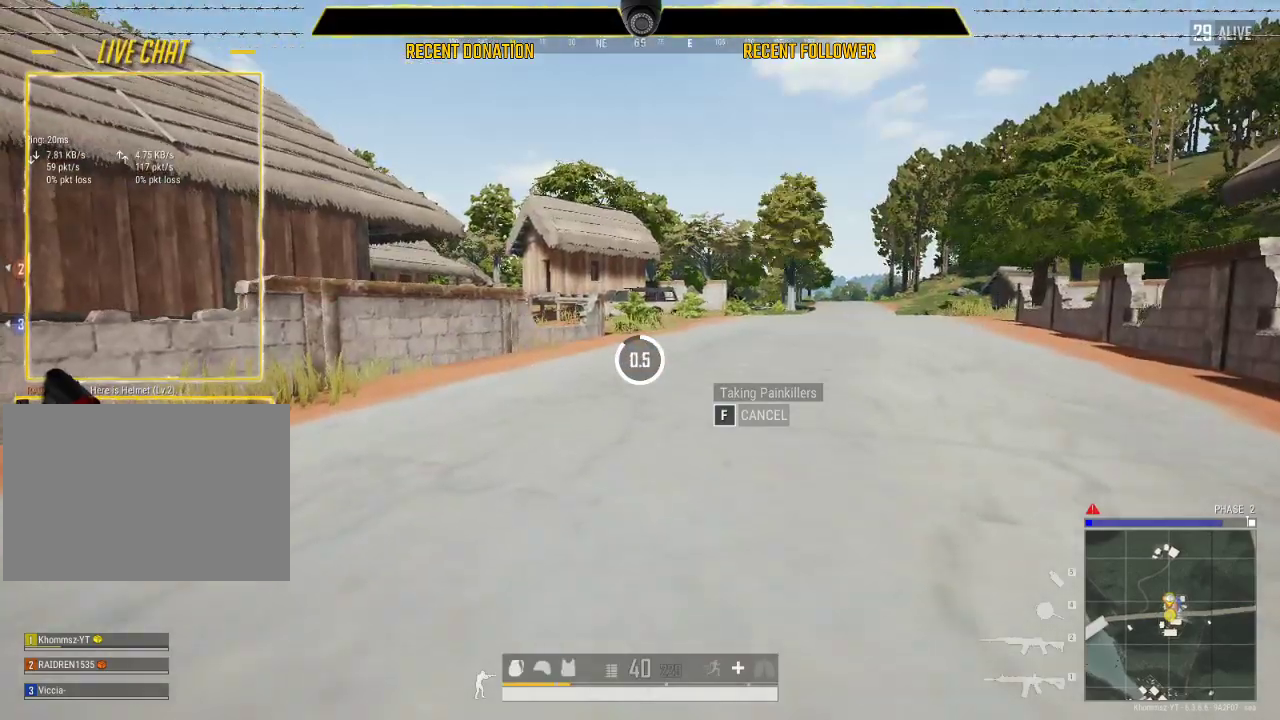
{"keys": ["caps_lock", "w"], "mouse": [], "events": [[367, "caps_lock", "down"]]}
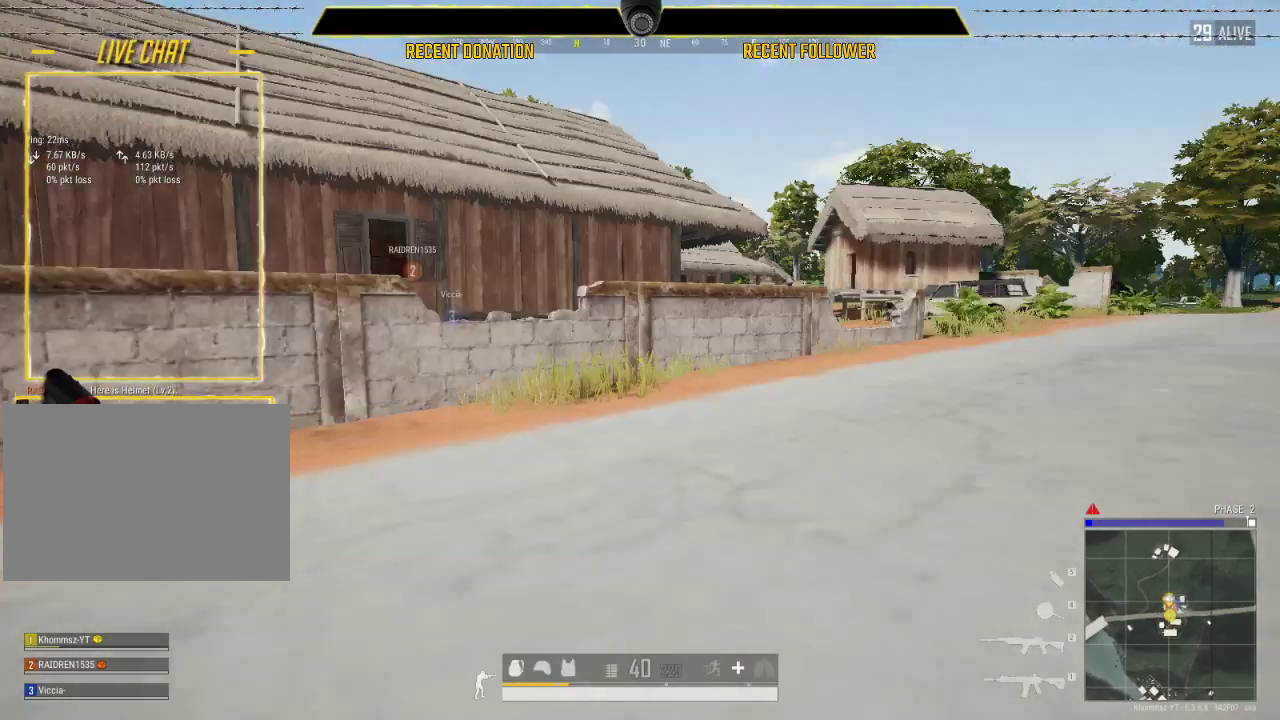
{"keys": ["shift", "w"], "mouse": [], "events": [[283, "caps_lock", "up"], [400, "shift", "down"]]}
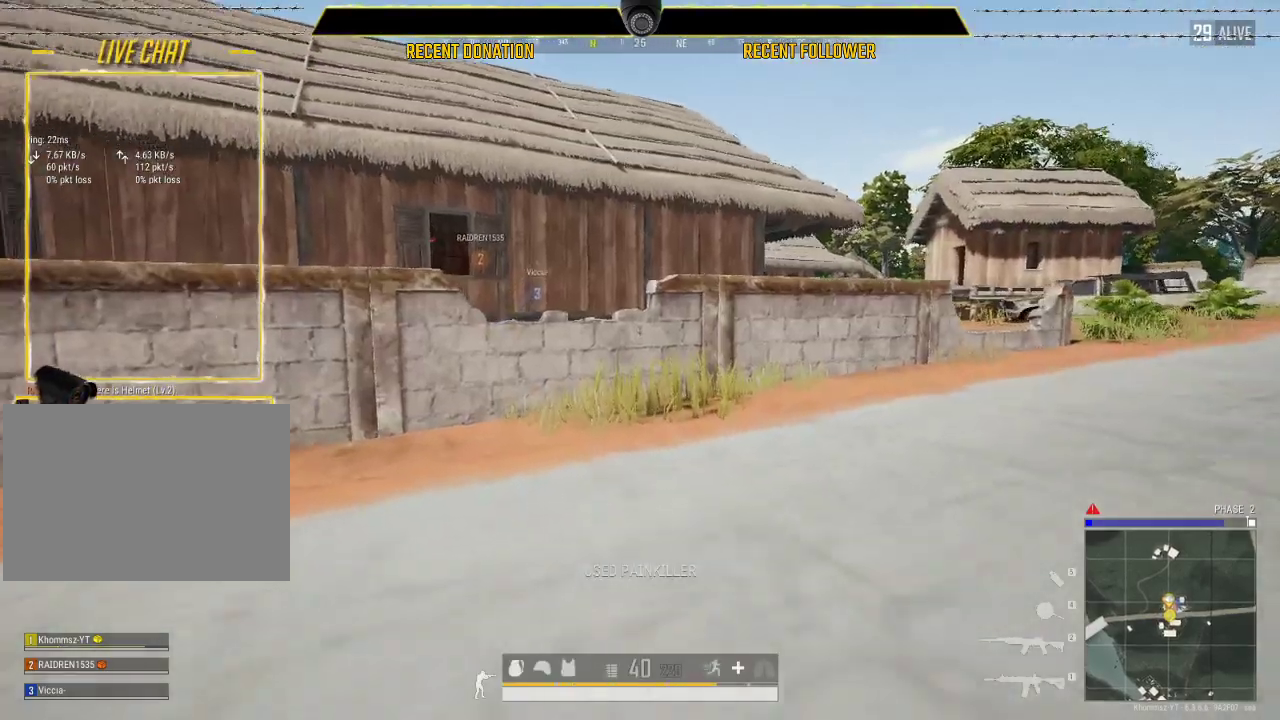
{"keys": ["1", "shift", "w"], "mouse": [], "events": [[400, "1", "down"]]}
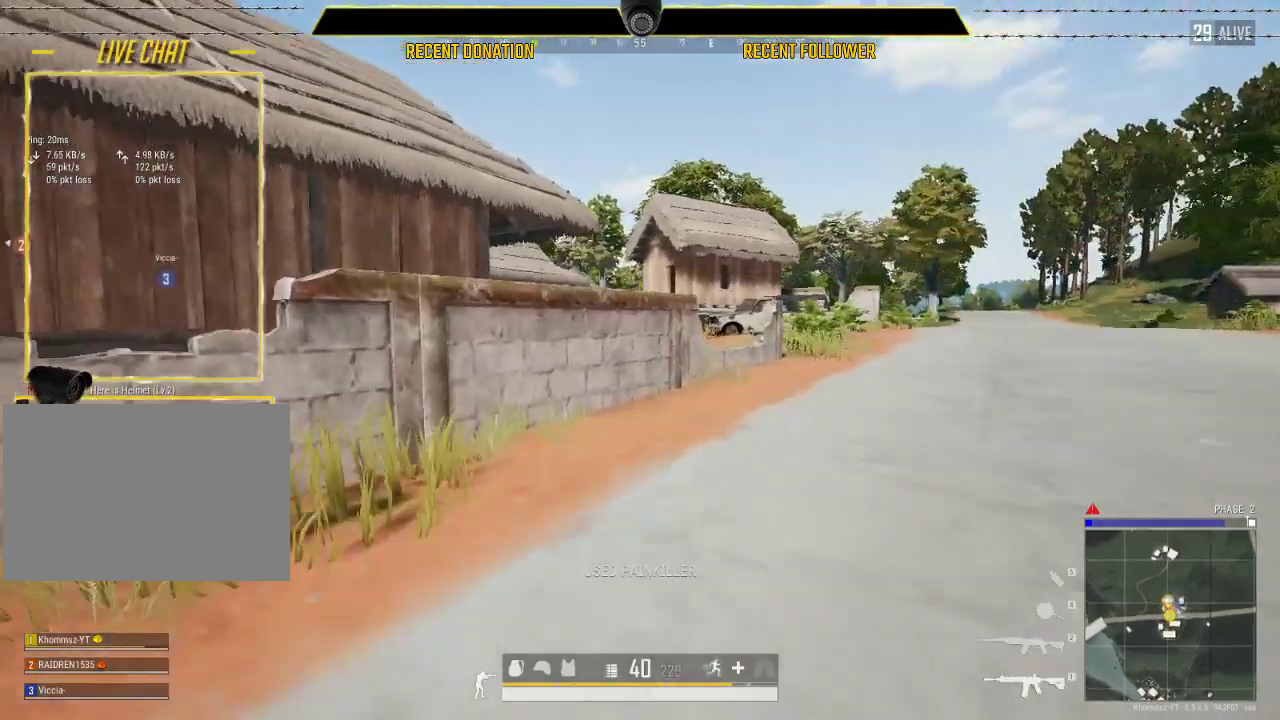
{"keys": ["d", "shift", "w"], "mouse": [], "events": [[50, "1", "up"], [233, "d", "down"]]}
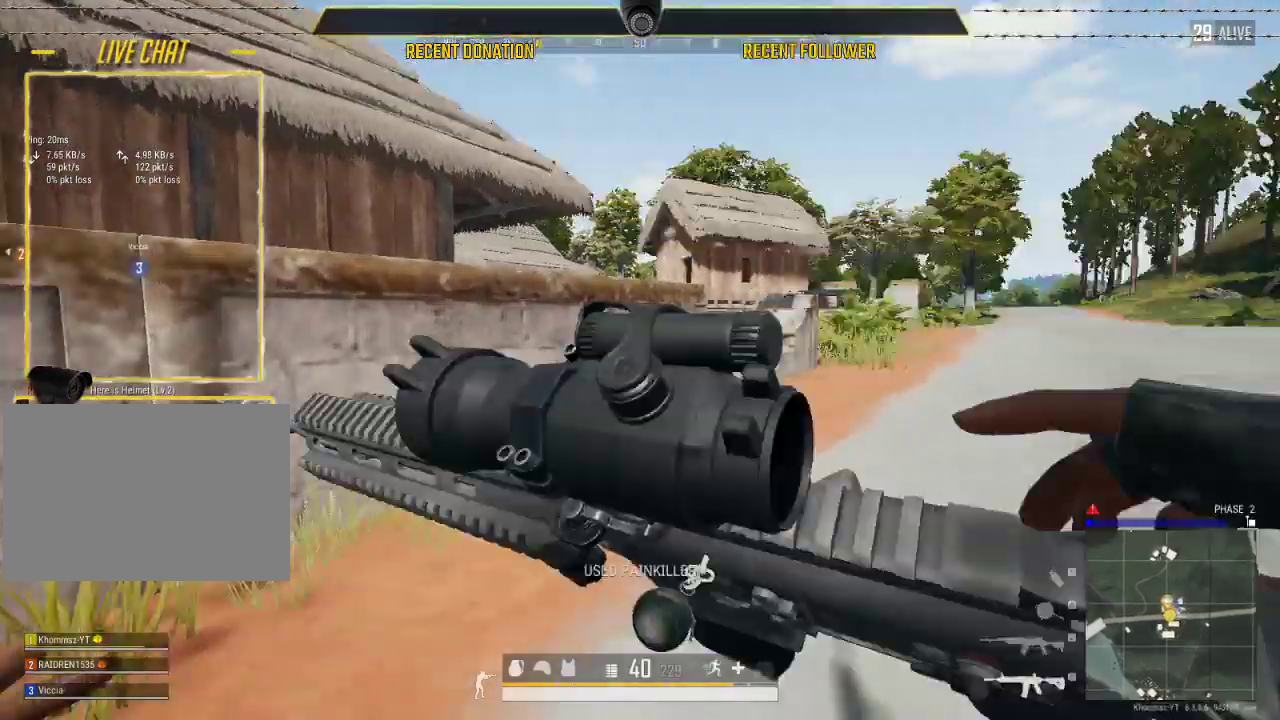
{"keys": ["d", "shift", "w"], "mouse": [], "events": []}
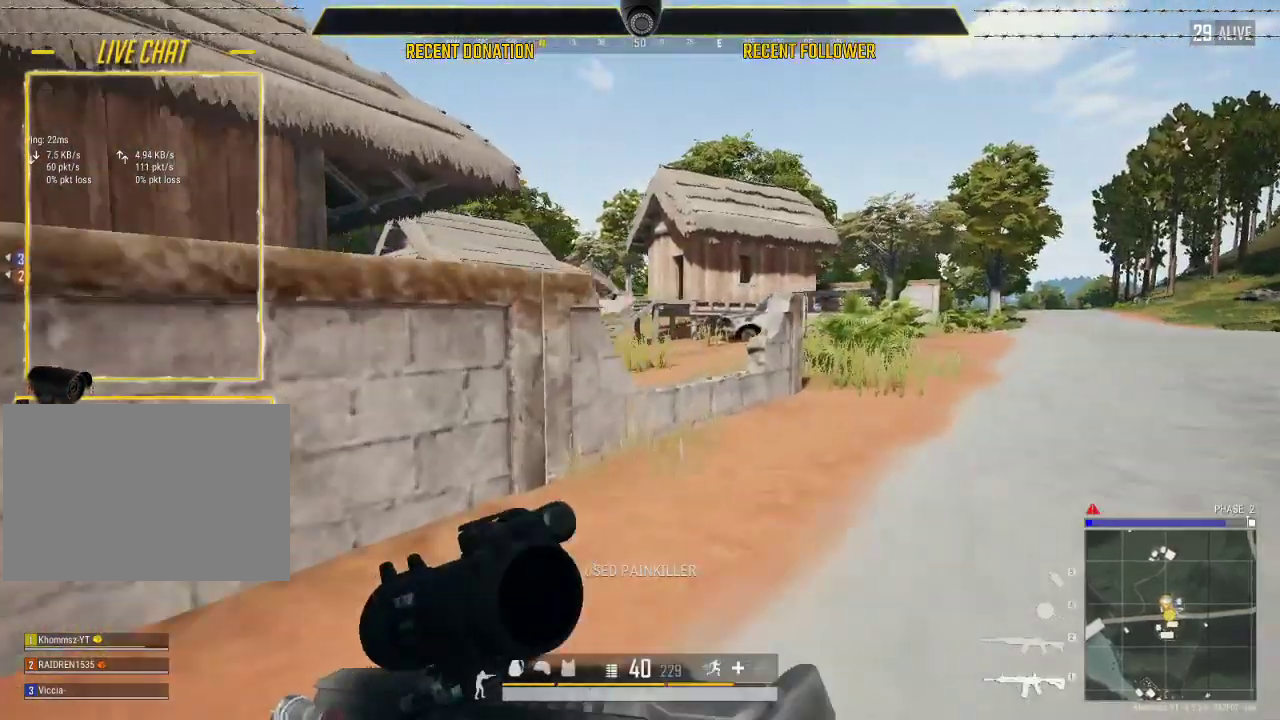
{"keys": ["d", "shift", "w"], "mouse": [], "events": []}
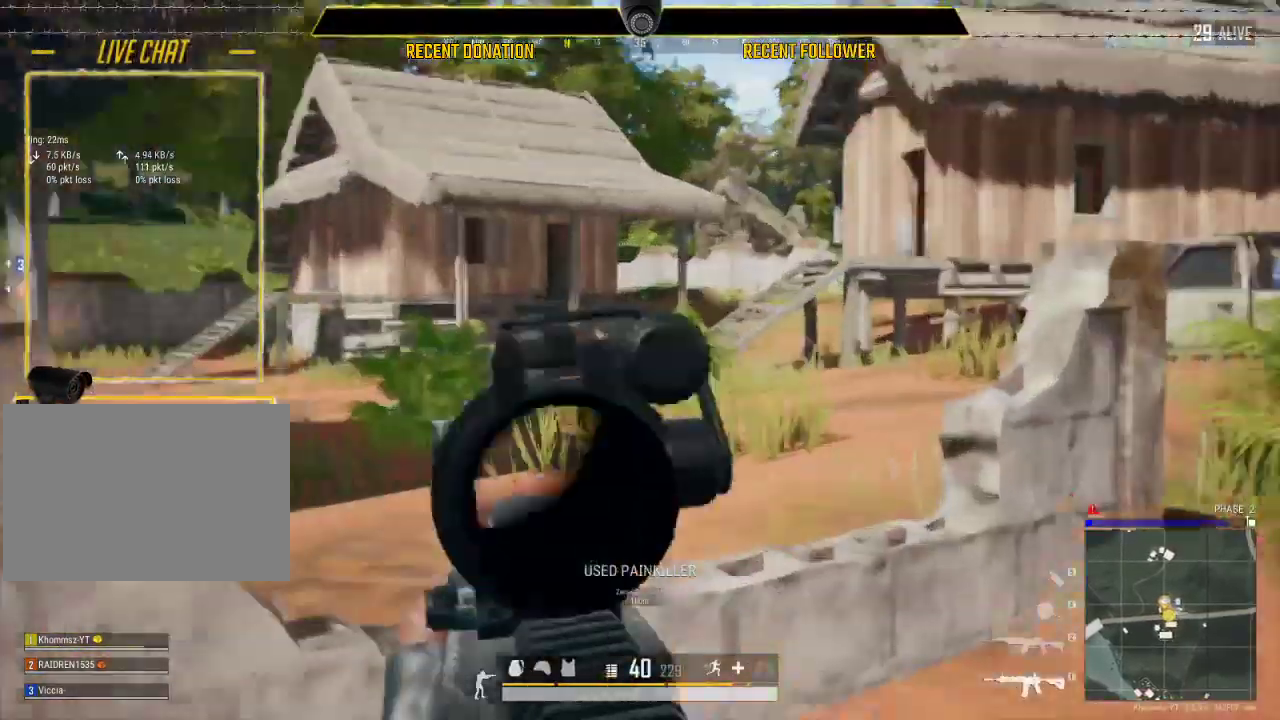
{"keys": ["d", "shift", "w"], "mouse": [], "events": []}
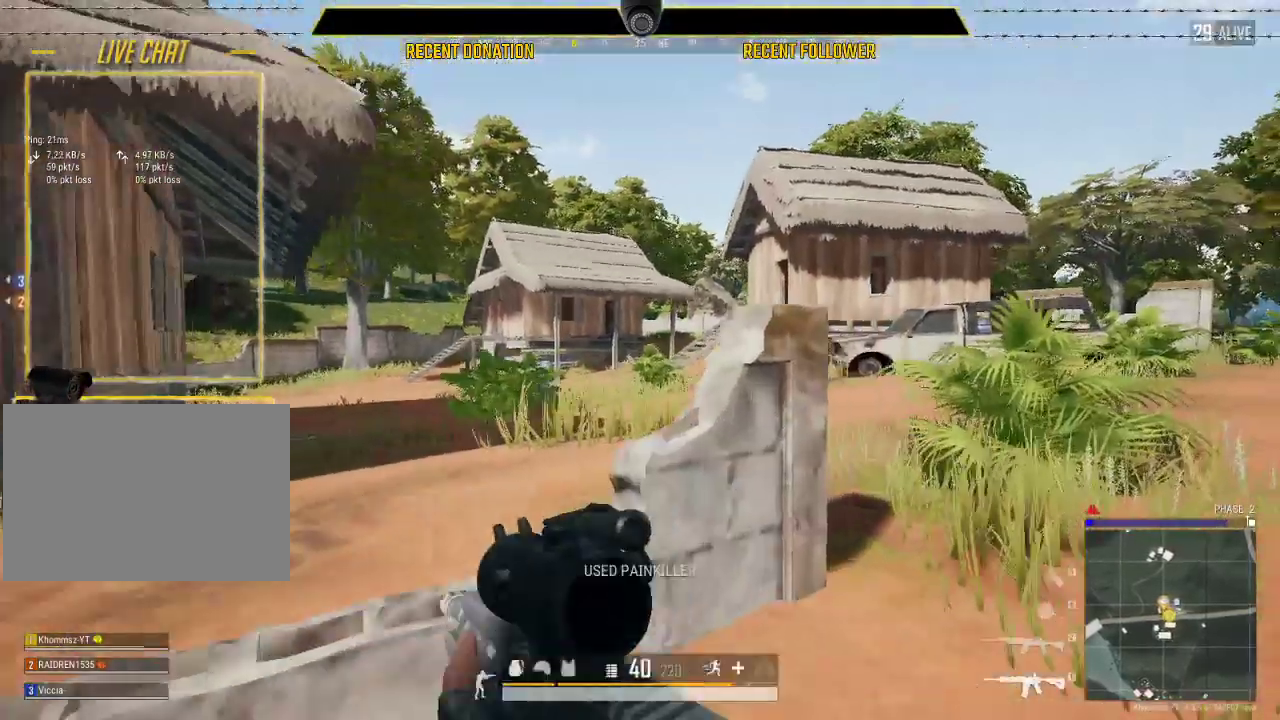
{"keys": ["d", "shift", "w"], "mouse": [], "events": []}
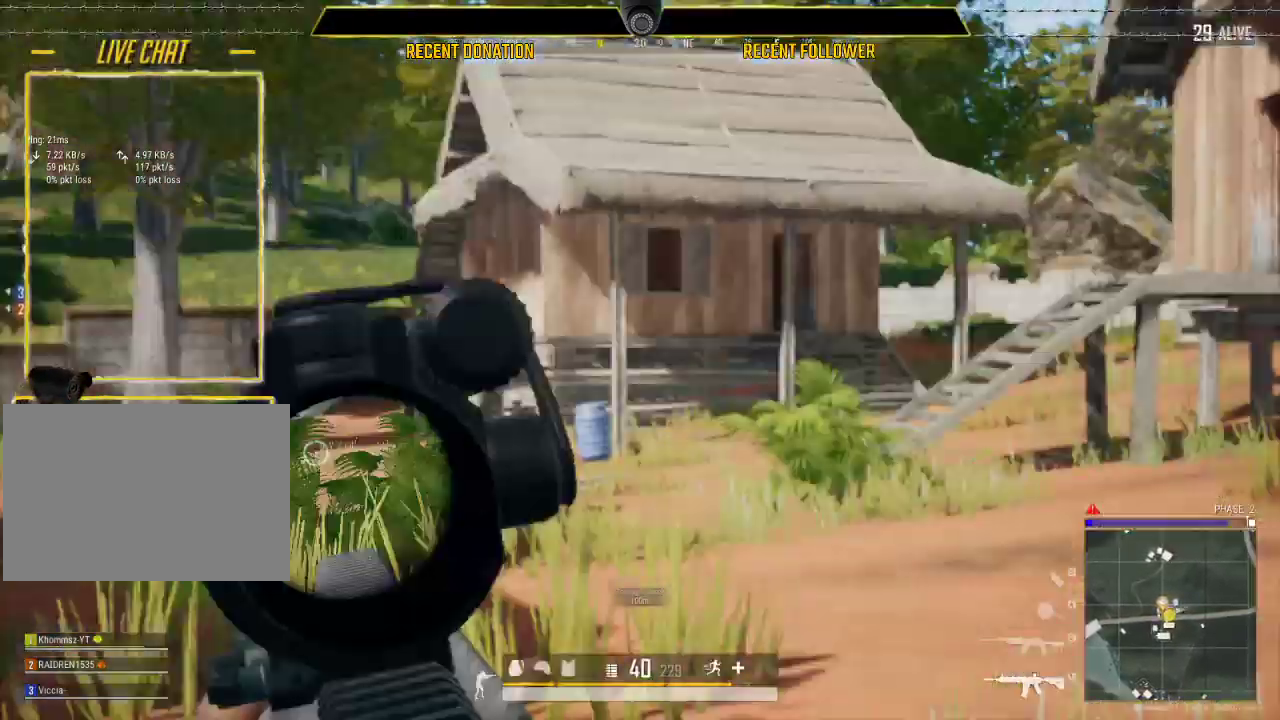
{"keys": ["d", "shift", "w"], "mouse": [], "events": []}
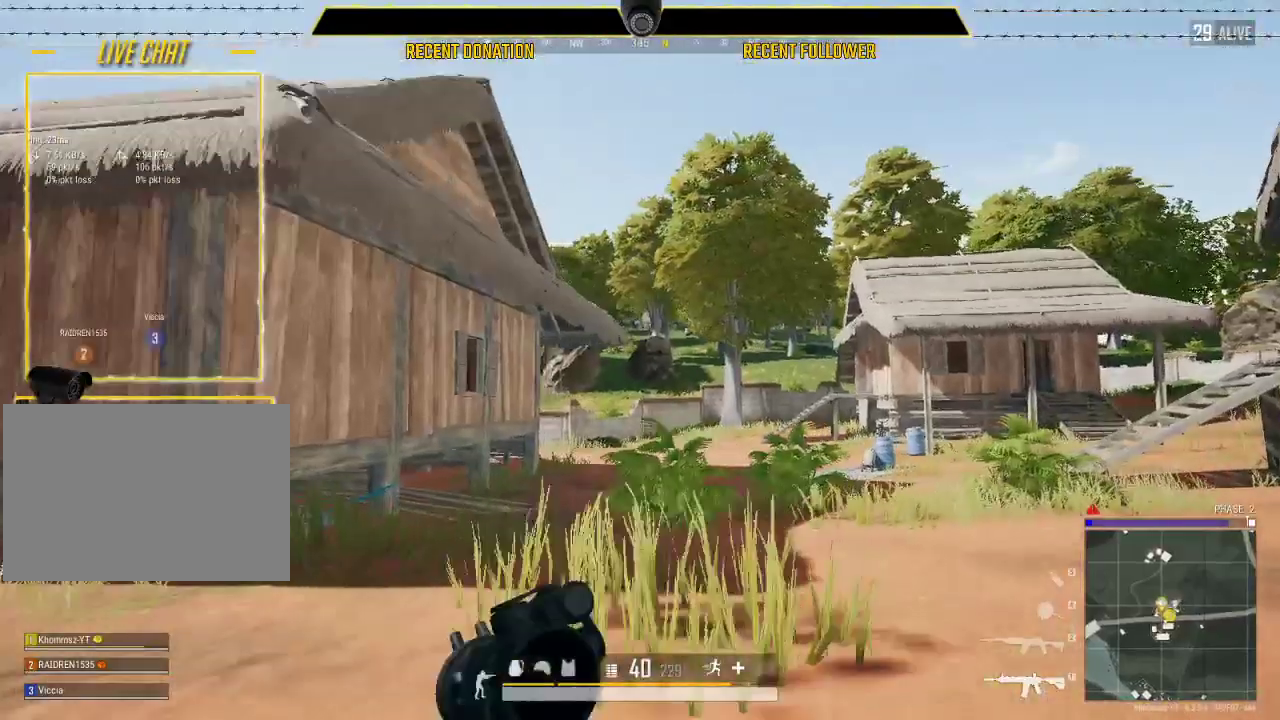
{"keys": ["d", "shift", "w"], "mouse": [], "events": []}
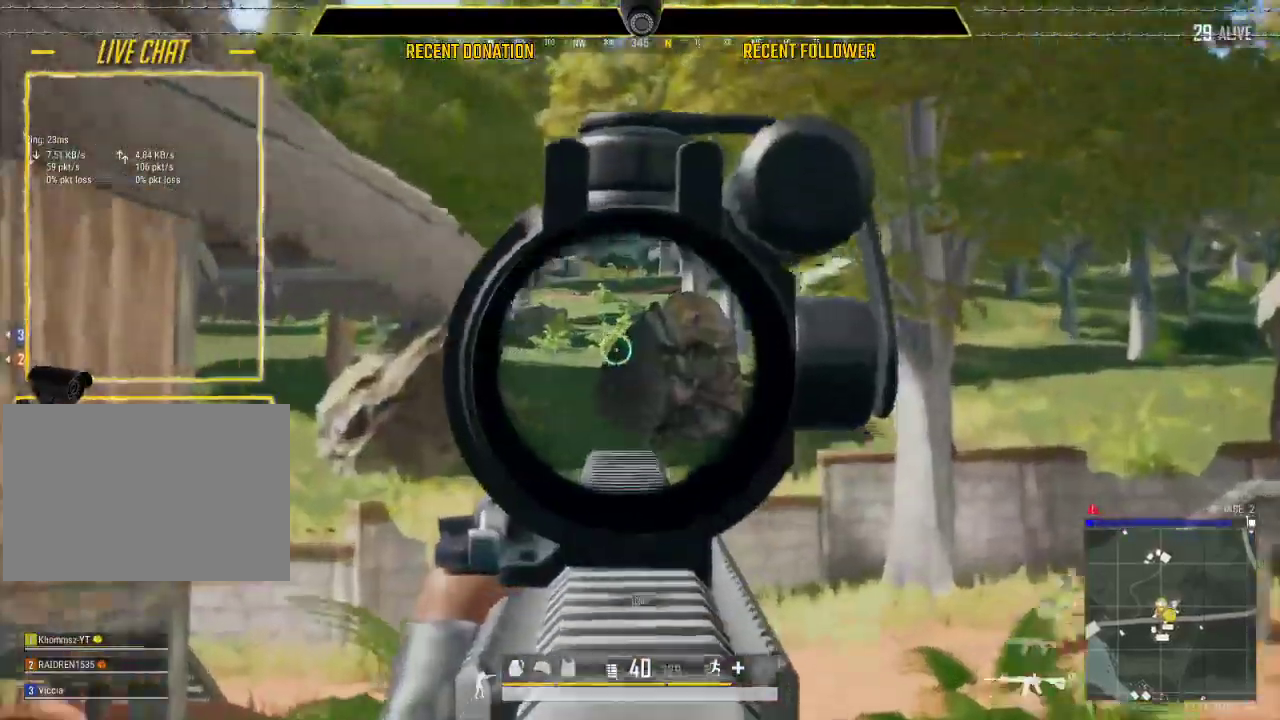
{"keys": ["d", "q", "shift", "w"], "mouse": [], "events": [[250, "q", "down"]]}
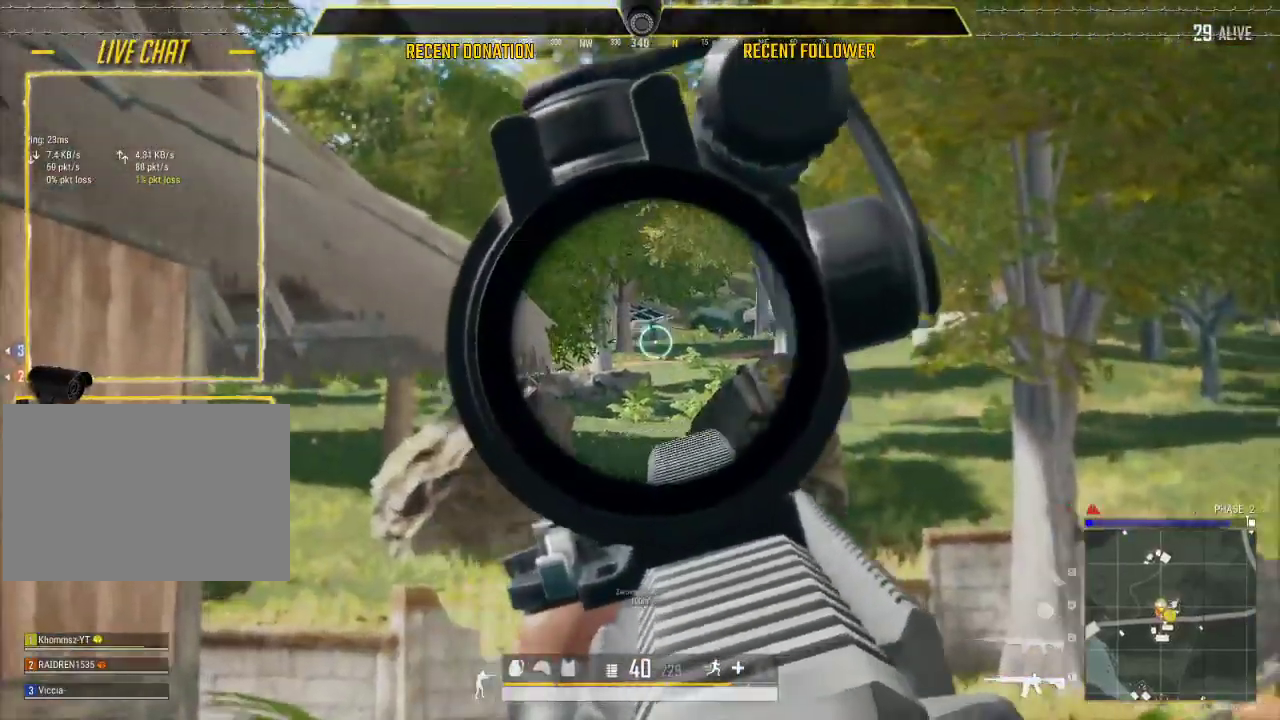
{"keys": ["d", "shift", "w"], "mouse": [], "events": [[117, "q", "up"]]}
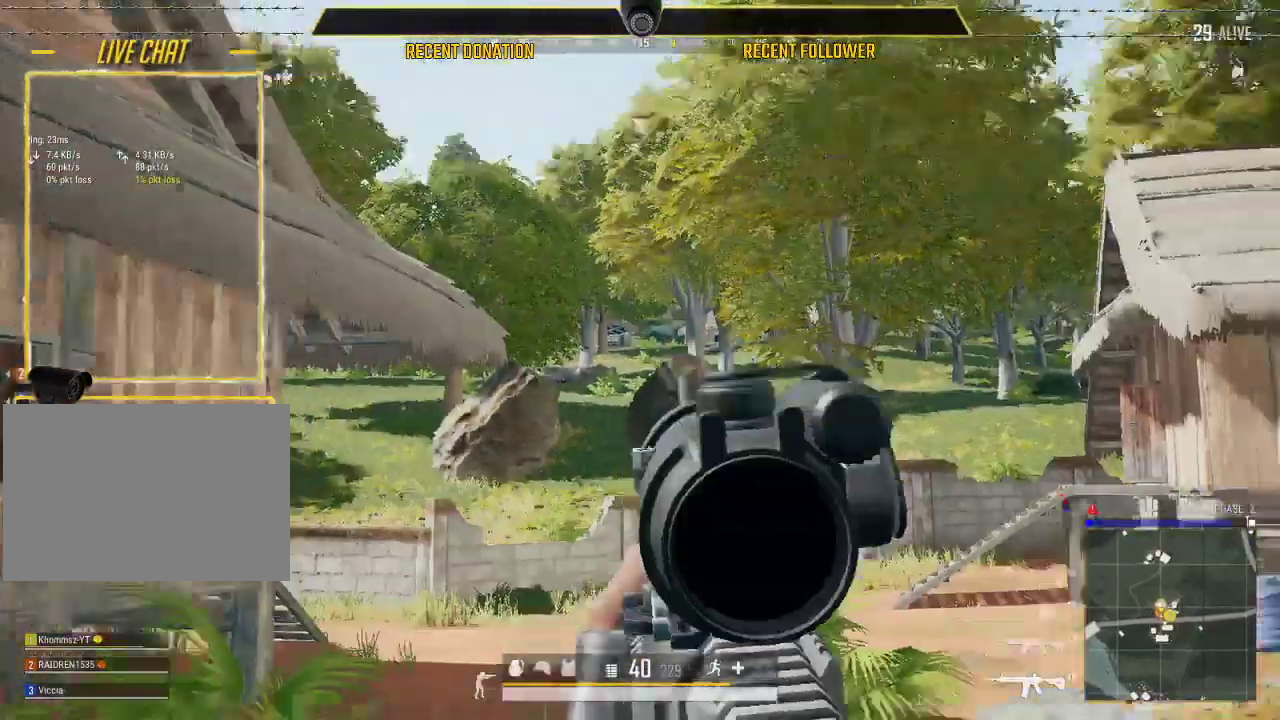
{"keys": ["d", "shift", "w"], "mouse": [], "events": []}
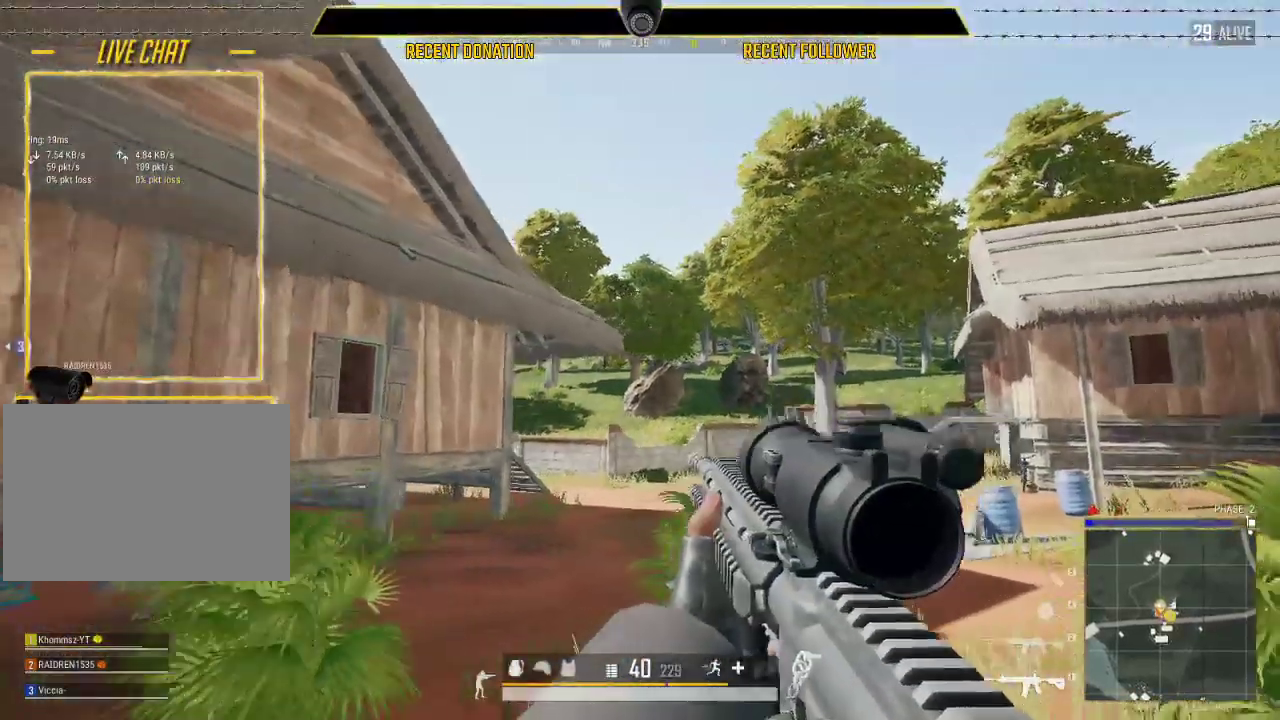
{"keys": ["d", "shift", "w"], "mouse": [], "events": []}
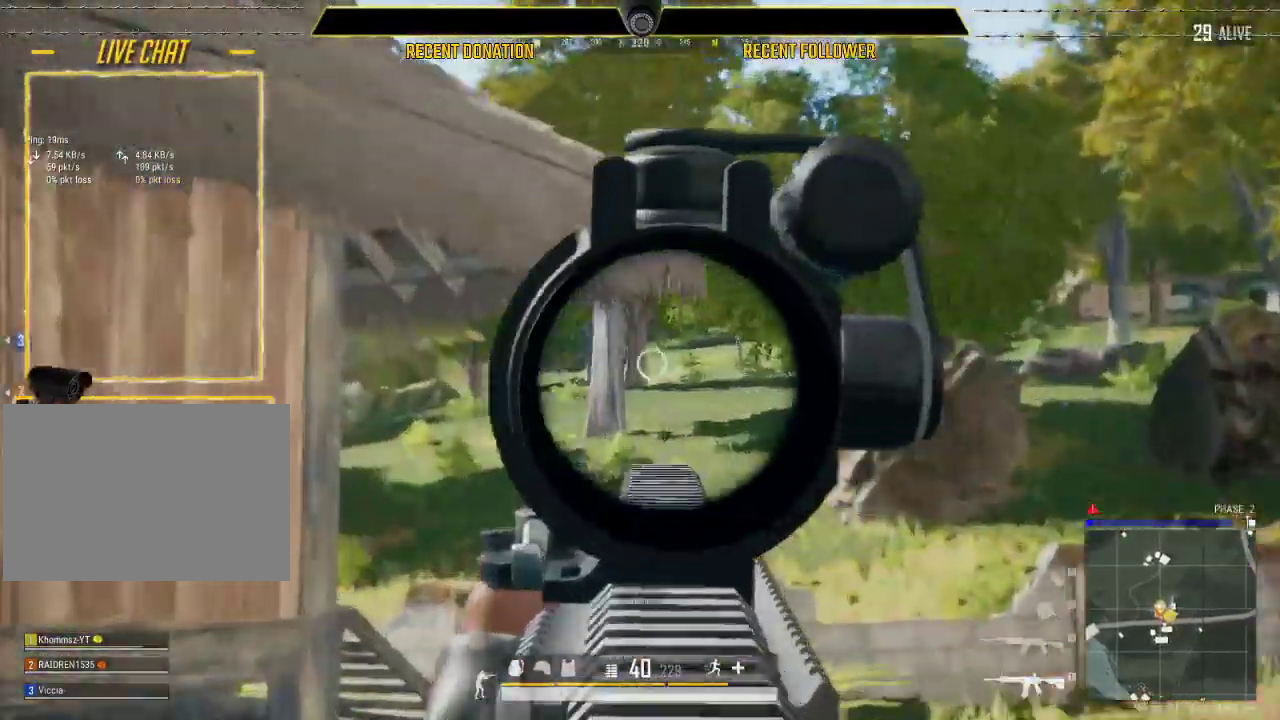
{"keys": ["d", "shift", "w"], "mouse": [], "events": []}